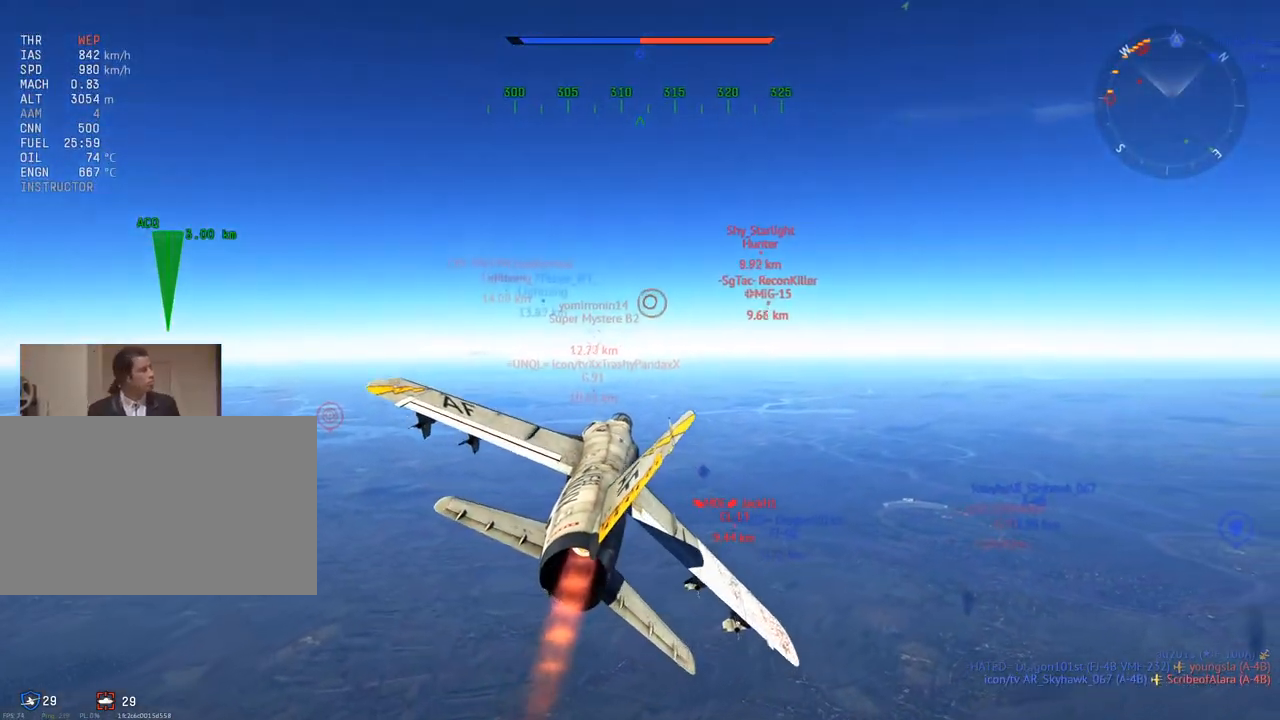
Gameplay with keyboard and mouse; each line is a JSON object with the keys and mouse buttons held at the frame after it. "events" lists presses ("down") and releases ("up") of "1", "2", "3", "4", "5", "a", "alt", "c", "caps_lock", "ctrl", "d", "e", "f", "g", "q", "r", "s", "shift", "space", "t", "tab", "v", "w", "x", "z" and "mouse_wheel" between this image and that frame as [ms after this image, input, new state], when the widget could be followed in between. "mouse_wheel" = the "wheel" button of the "mouse" list. No other keys are recorded. "wheel" means that the mouse wheel is clicked or scrolled. "mouse_move" is the direction in which the mouse moves at that frame (one of eight, or "still"), when it could be read.
{"keys": ["w"], "mouse": [], "mouse_move": "still", "events": []}
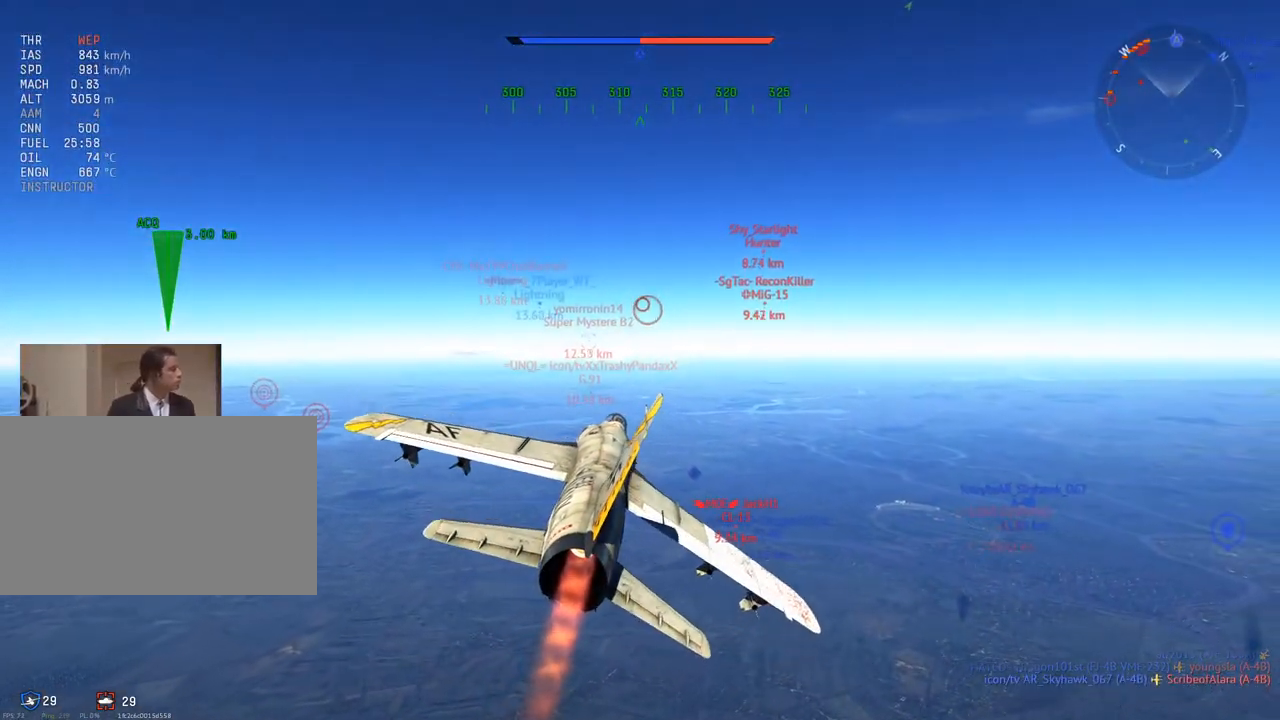
{"keys": ["w"], "mouse": [], "mouse_move": "still", "events": [[367, "d", "down"], [450, "d", "up"]]}
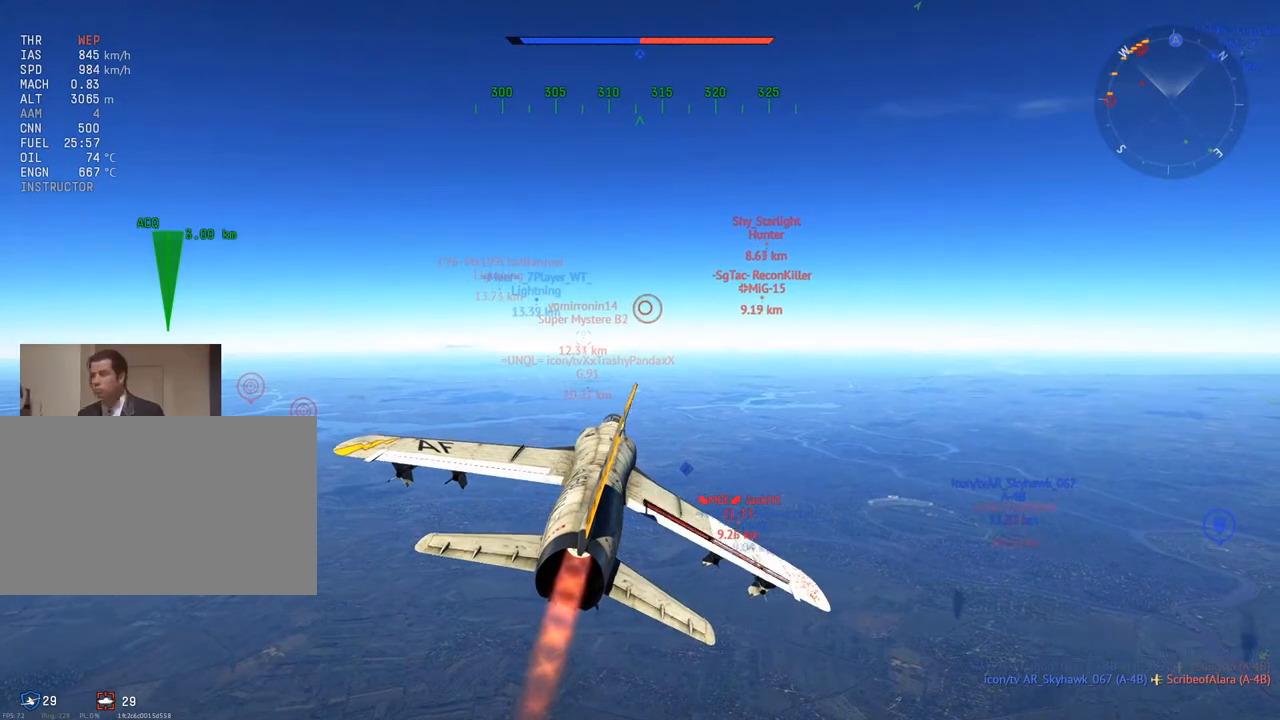
{"keys": ["c", "w"], "mouse": [], "mouse_move": "still", "events": [[384, "c", "down"]]}
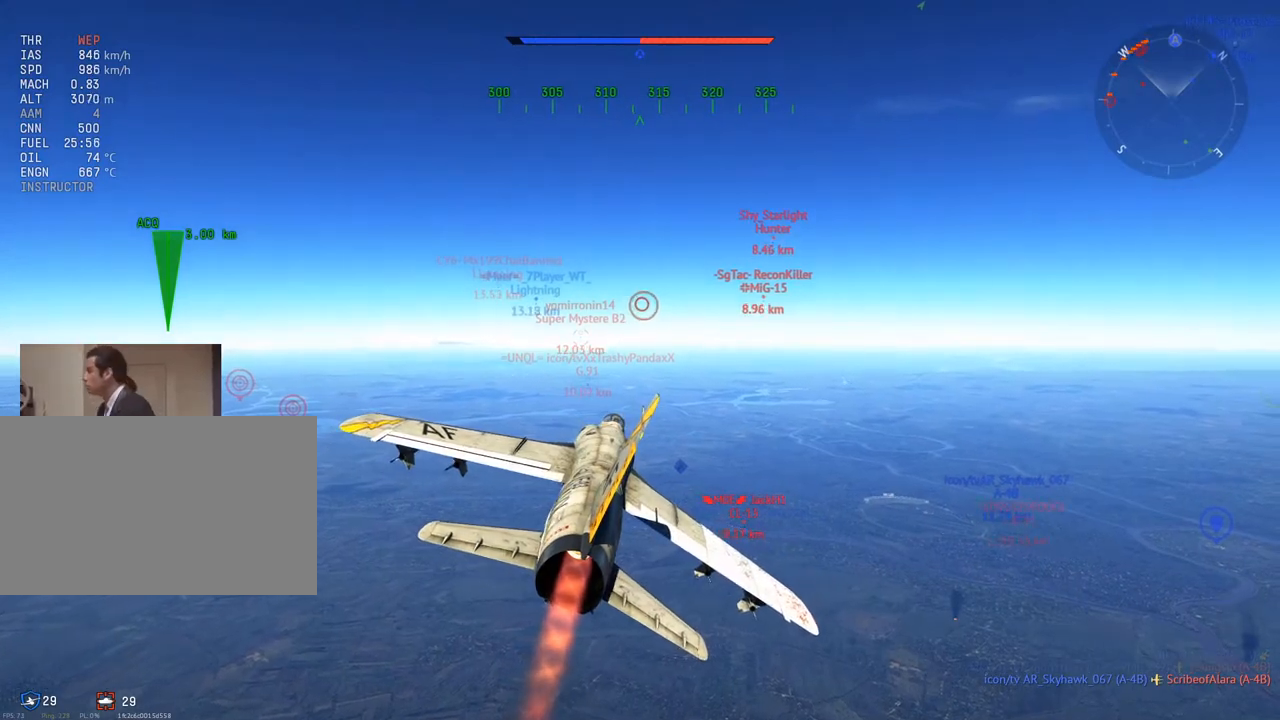
{"keys": ["c", "w"], "mouse": [], "mouse_move": "still", "events": []}
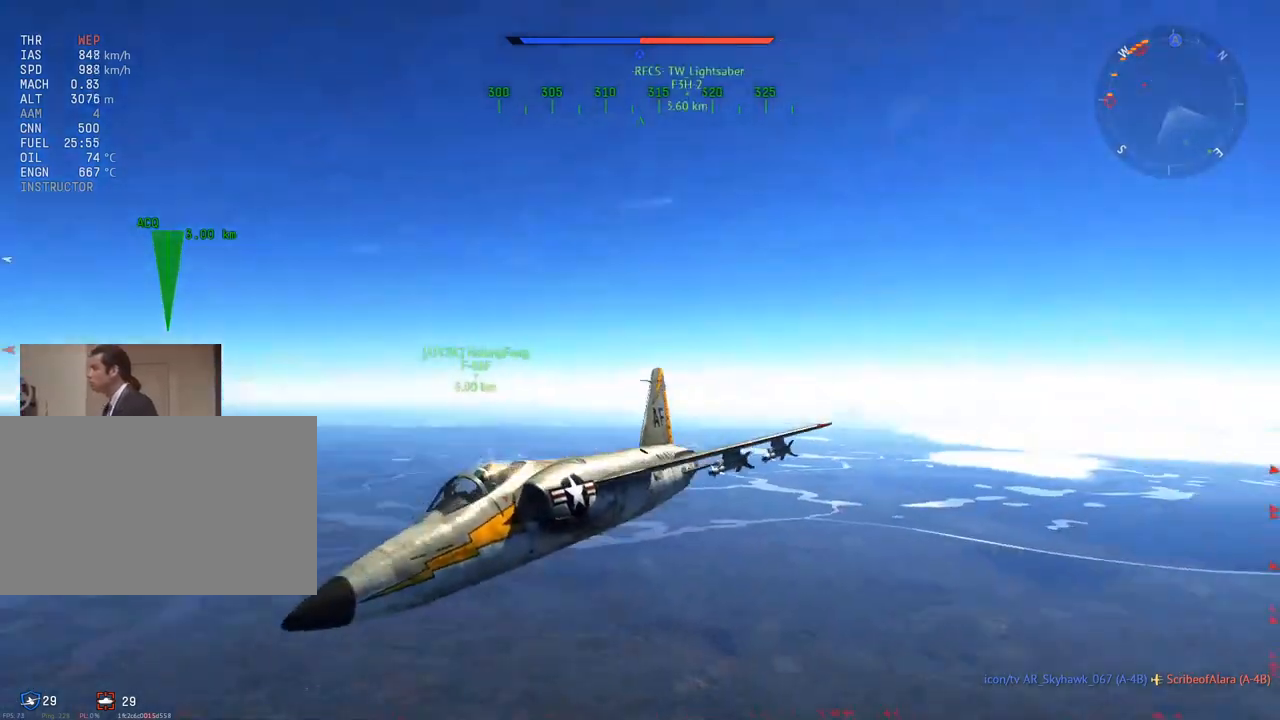
{"keys": ["c", "w"], "mouse": [], "mouse_move": "still", "events": [[134, "mouse_wheel", "down"], [267, "mouse_wheel", "up"]]}
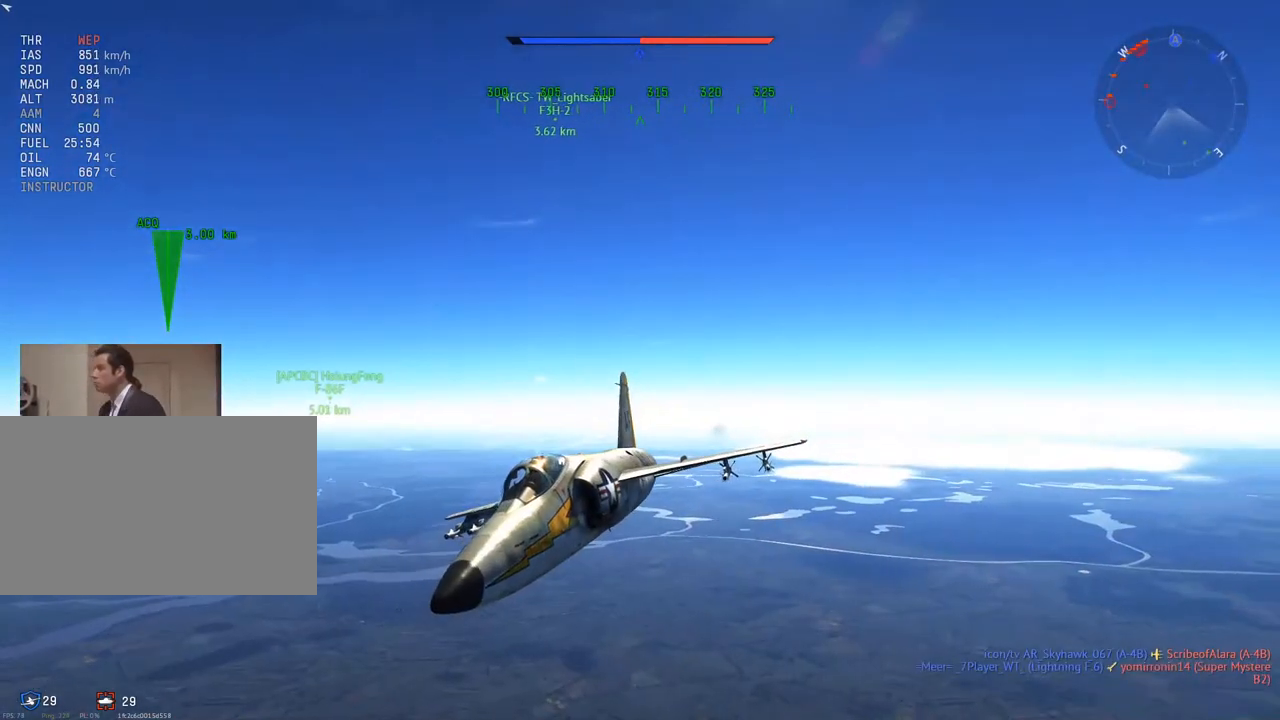
{"keys": ["c", "w"], "mouse": [], "mouse_move": "left", "events": [[333, "mouse_wheel", "down"], [500, "mouse_wheel", "up"]]}
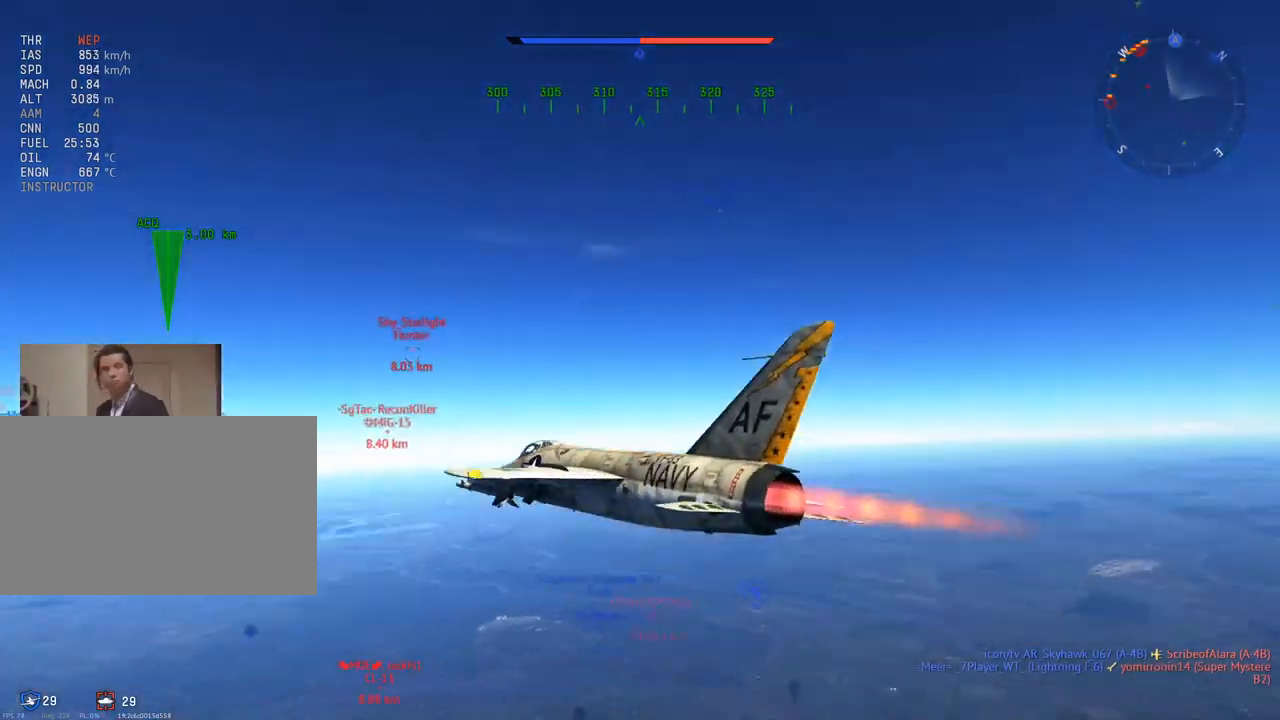
{"keys": ["c", "w"], "mouse": [], "mouse_move": "still", "events": []}
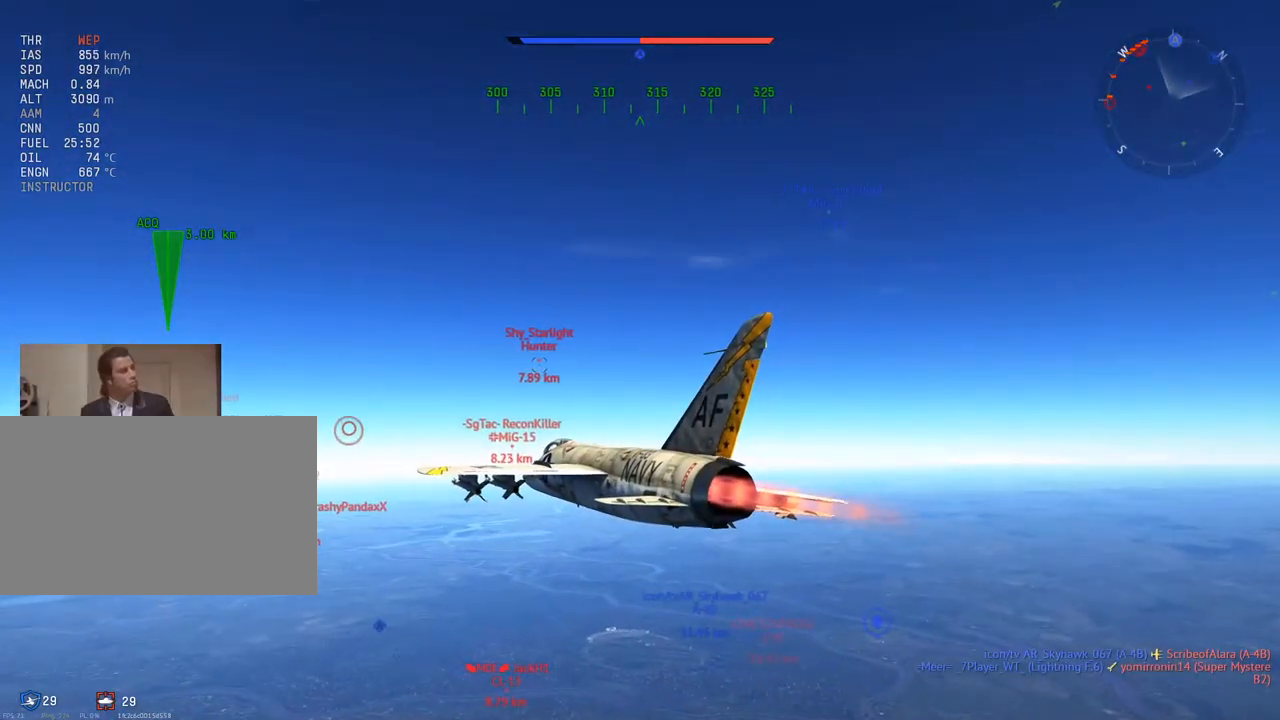
{"keys": ["w"], "mouse": [], "mouse_move": "still", "events": [[167, "c", "up"], [267, "d", "down"], [450, "d", "up"]]}
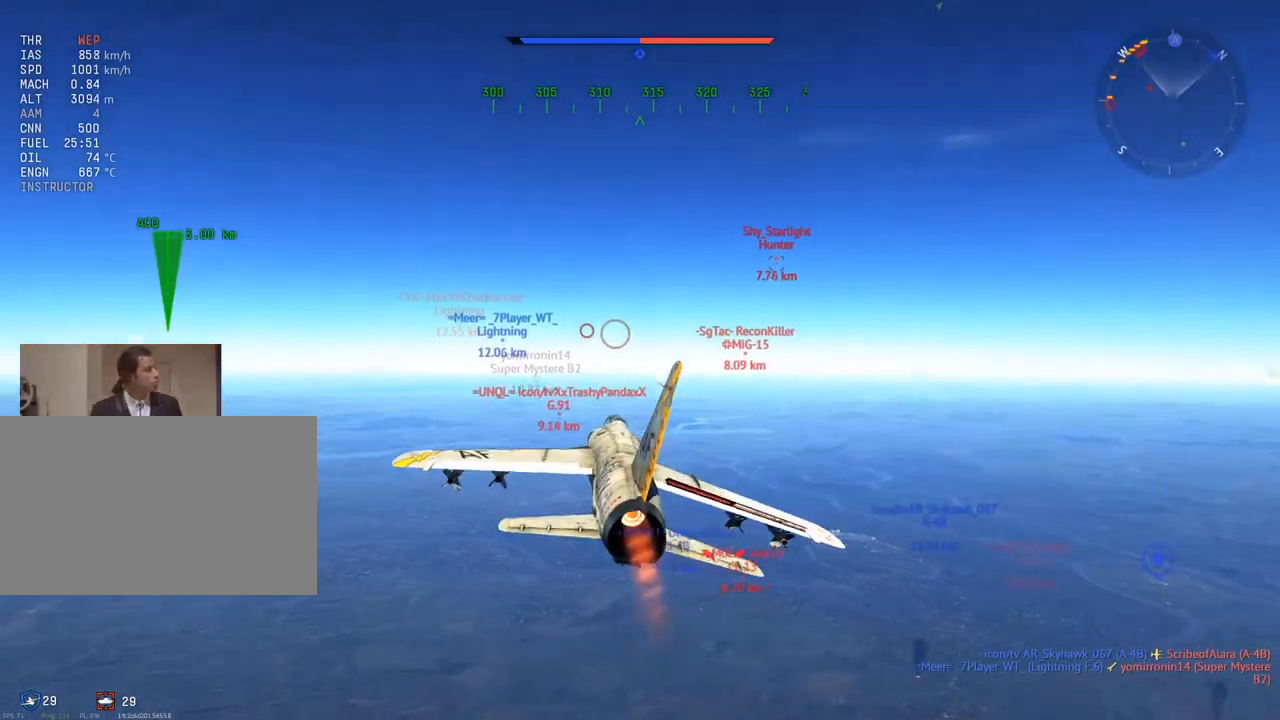
{"keys": ["w"], "mouse": [], "mouse_move": "still", "events": [[367, "d", "down"], [417, "d", "up"]]}
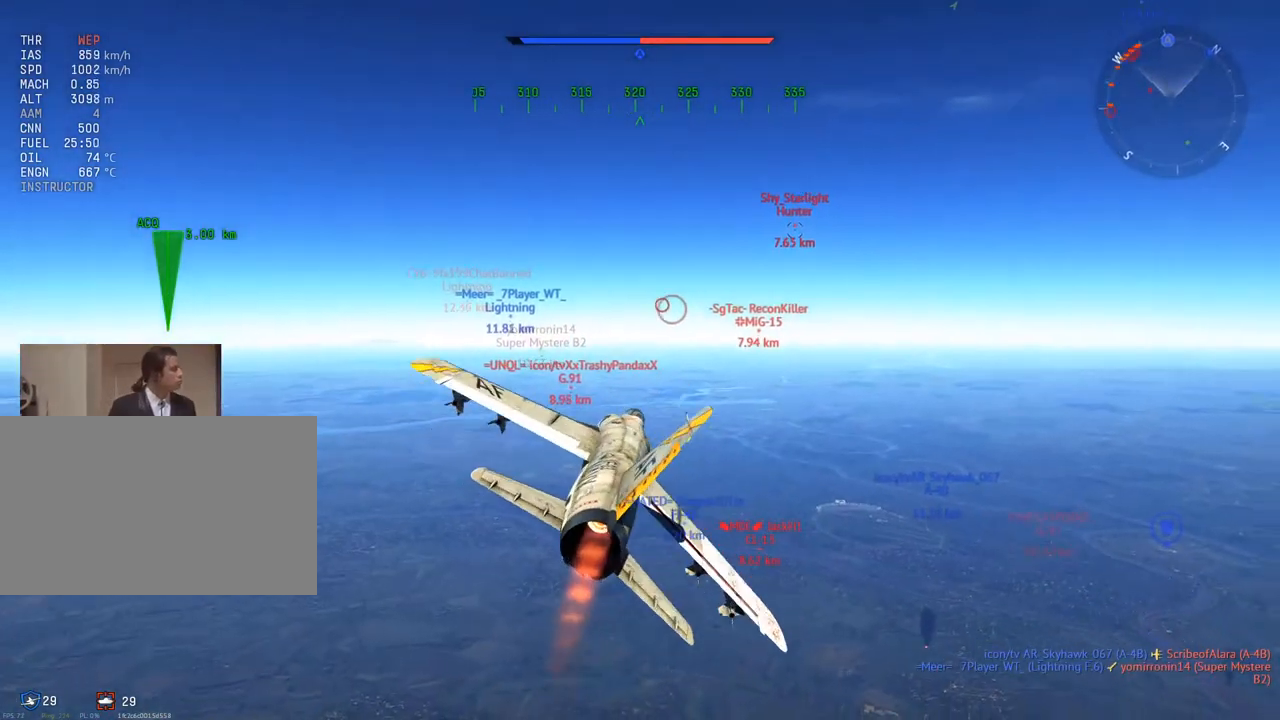
{"keys": ["w"], "mouse": [], "mouse_move": "still", "events": []}
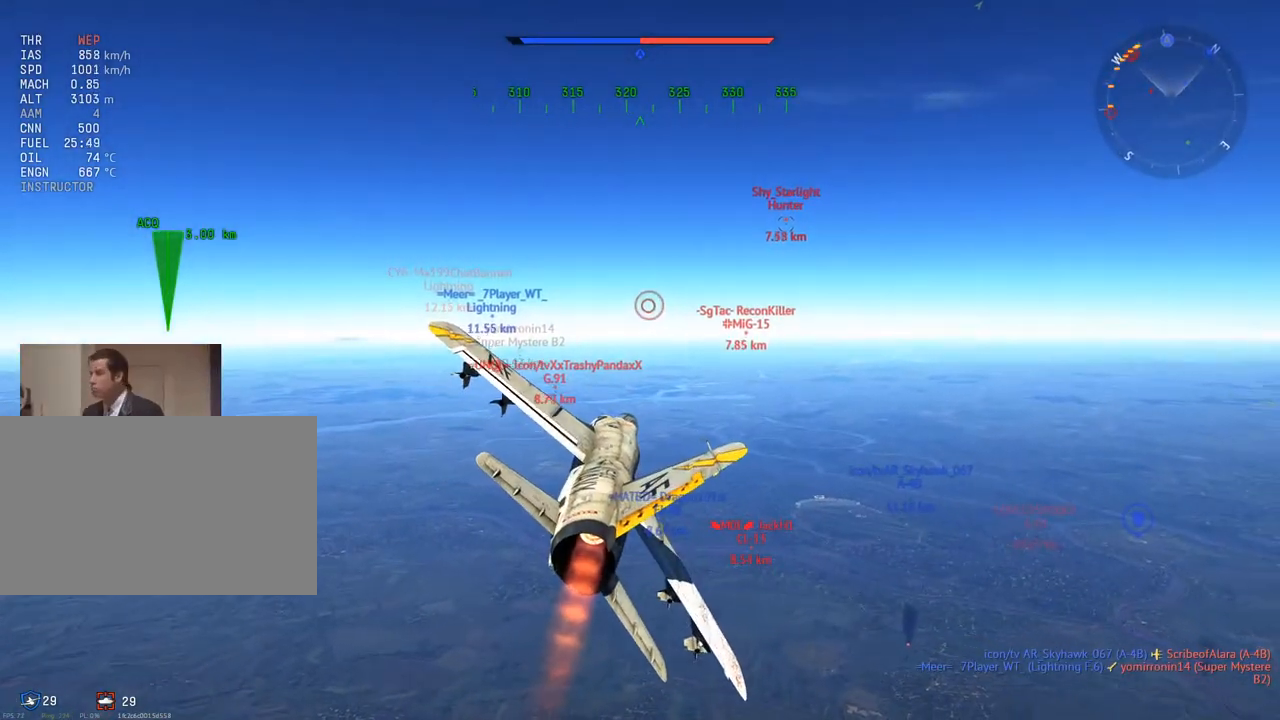
{"keys": ["w"], "mouse": [], "mouse_move": "still", "events": []}
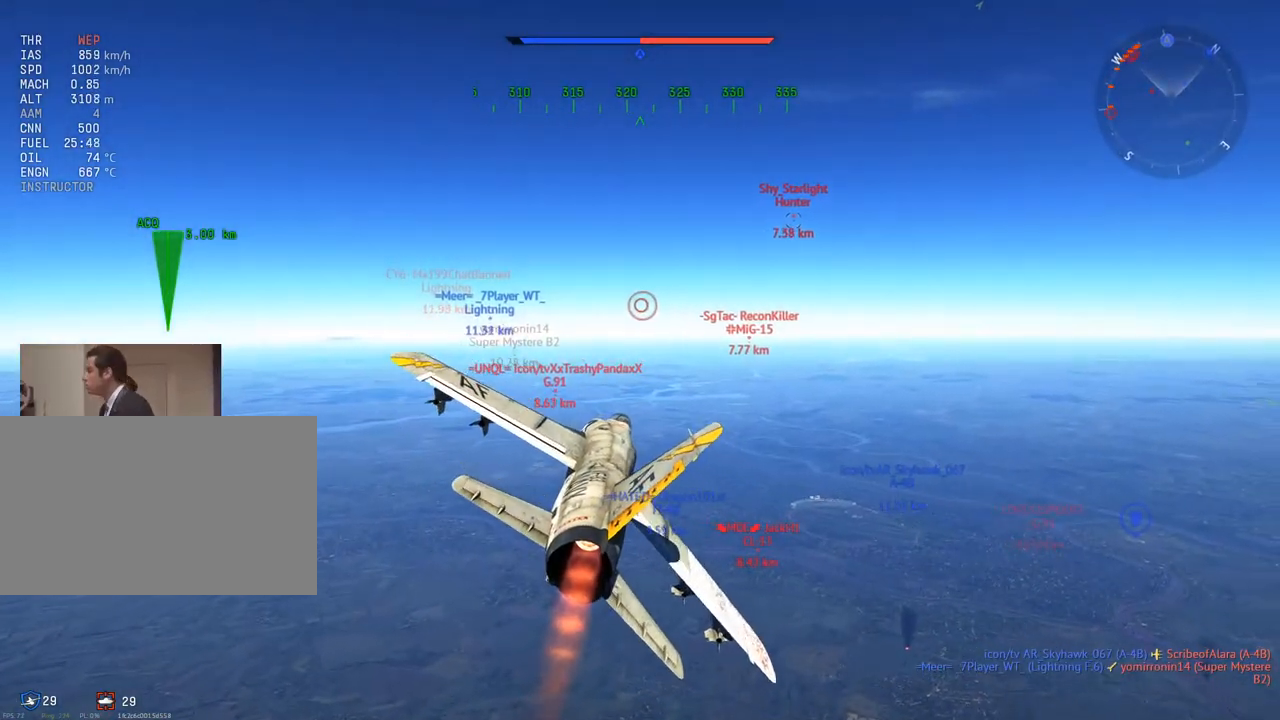
{"keys": ["d", "w"], "mouse": [], "mouse_move": "still", "events": [[417, "d", "down"]]}
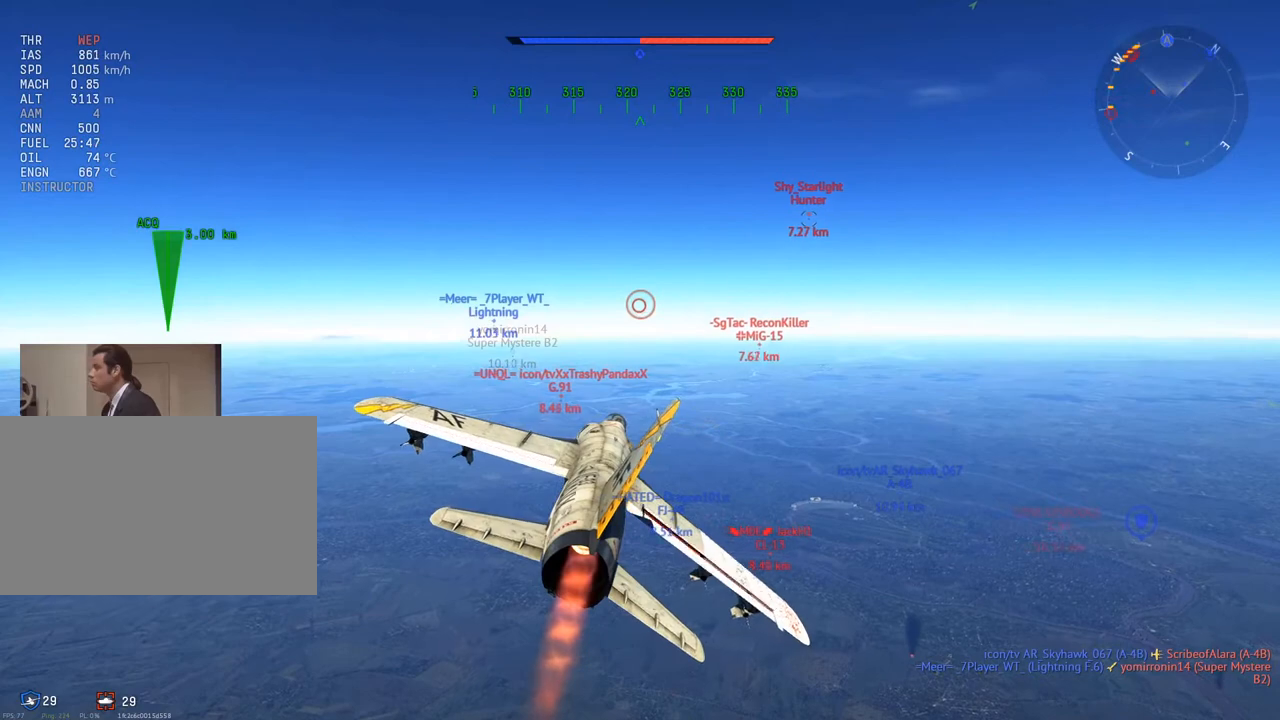
{"keys": ["d", "w"], "mouse": [], "mouse_move": "still", "events": [[50, "d", "up"], [234, "d", "down"], [334, "d", "up"], [467, "d", "down"]]}
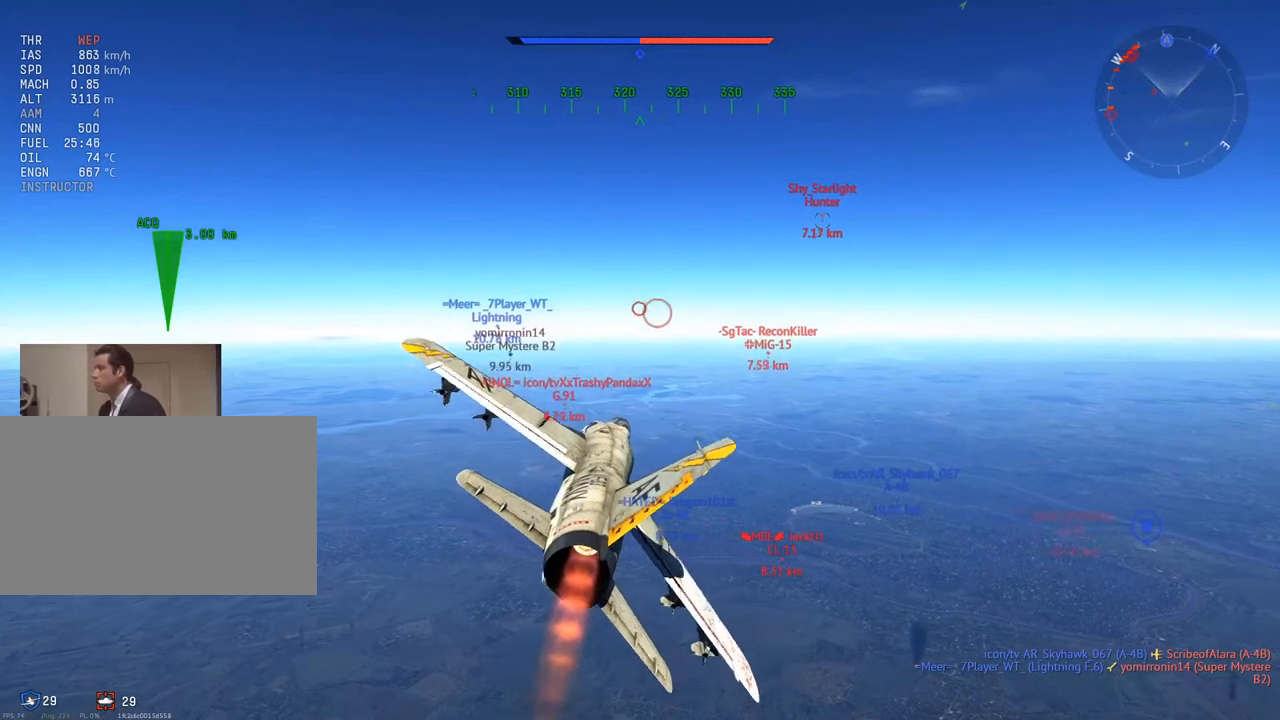
{"keys": ["w"], "mouse": [], "mouse_move": "still", "events": [[117, "d", "up"], [300, "d", "down"], [350, "d", "up"]]}
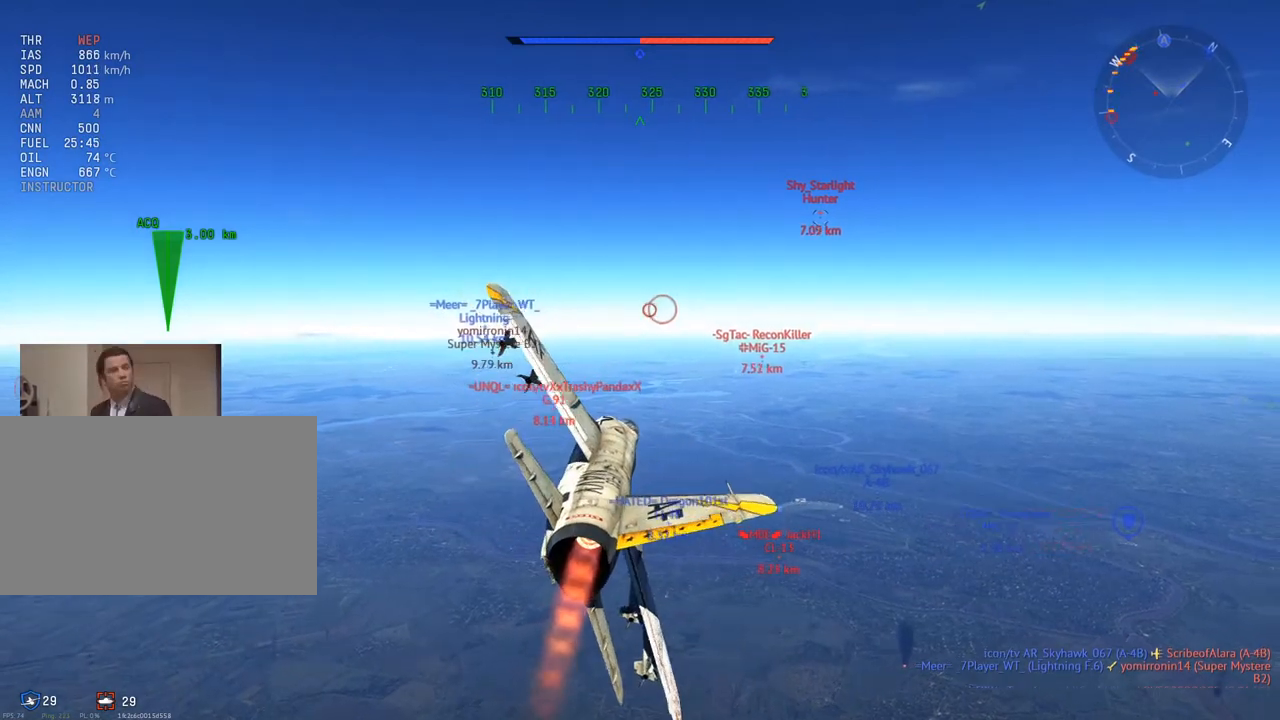
{"keys": ["w"], "mouse": [], "mouse_move": "still", "events": [[84, "d", "down"], [134, "d", "up"]]}
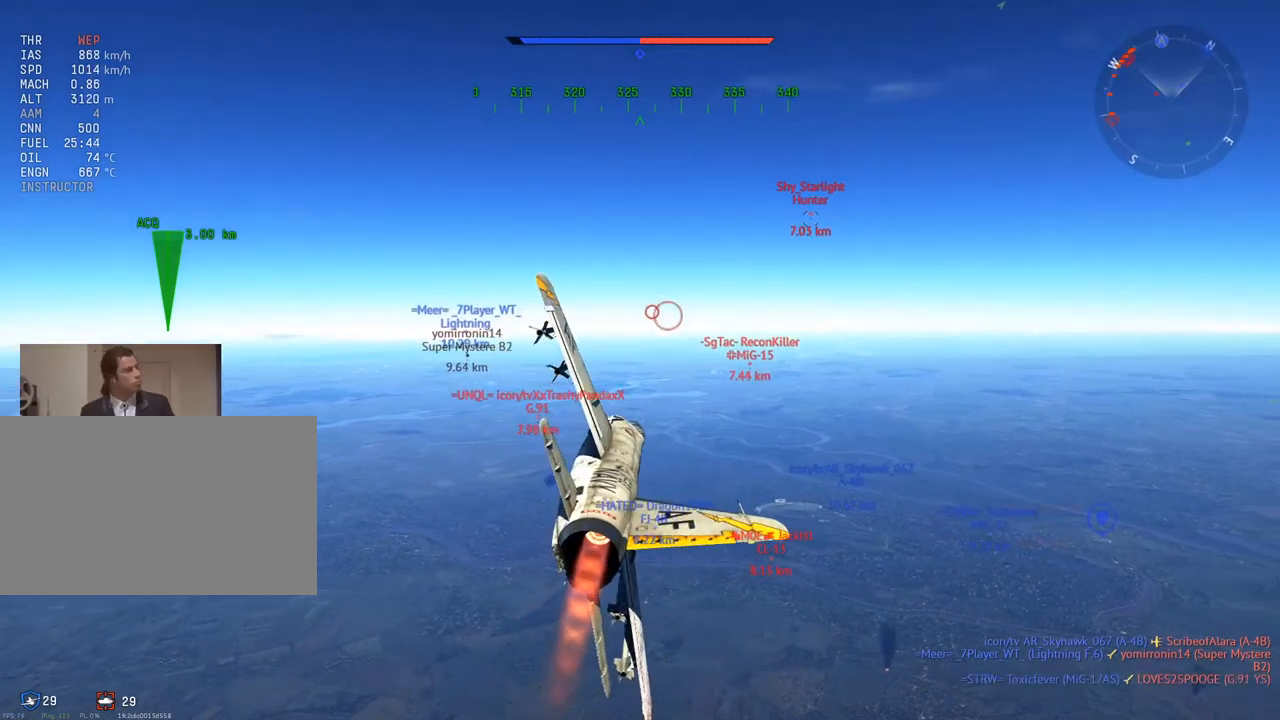
{"keys": ["w"], "mouse": [], "mouse_move": "still", "events": [[100, "d", "down"], [183, "d", "up"], [384, "d", "down"], [417, "d", "up"]]}
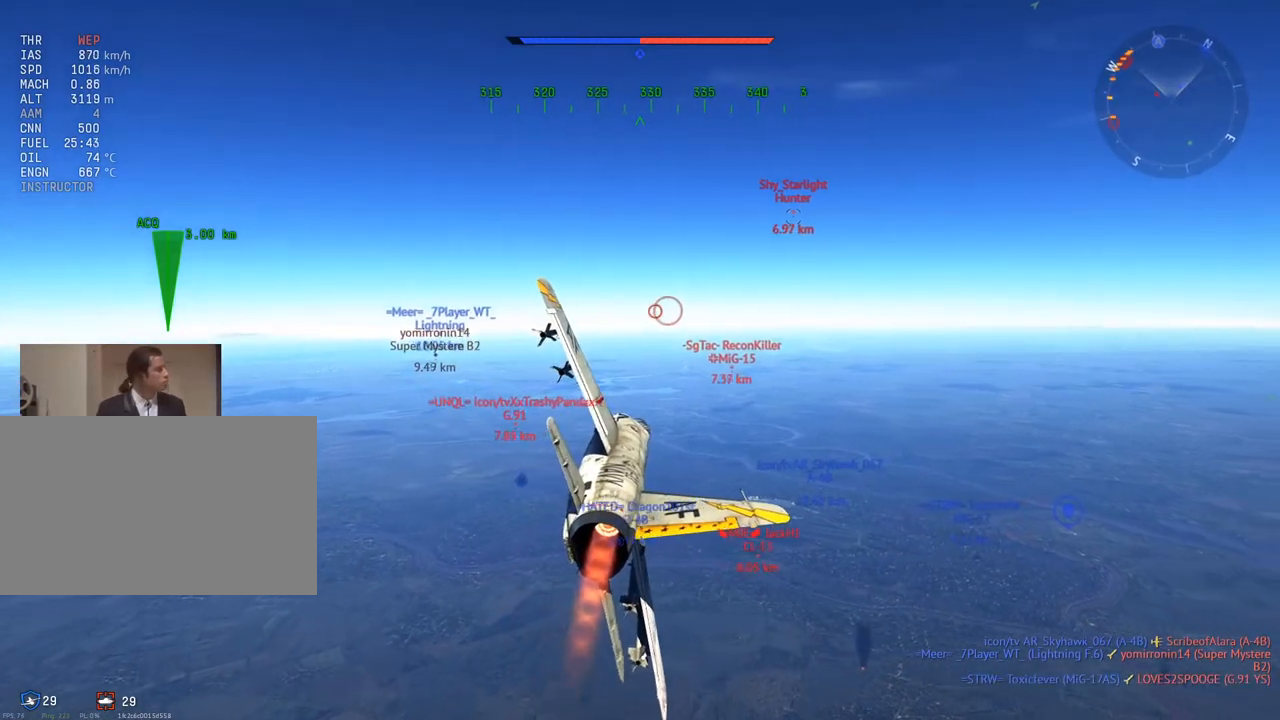
{"keys": ["w"], "mouse": [], "mouse_move": "still", "events": []}
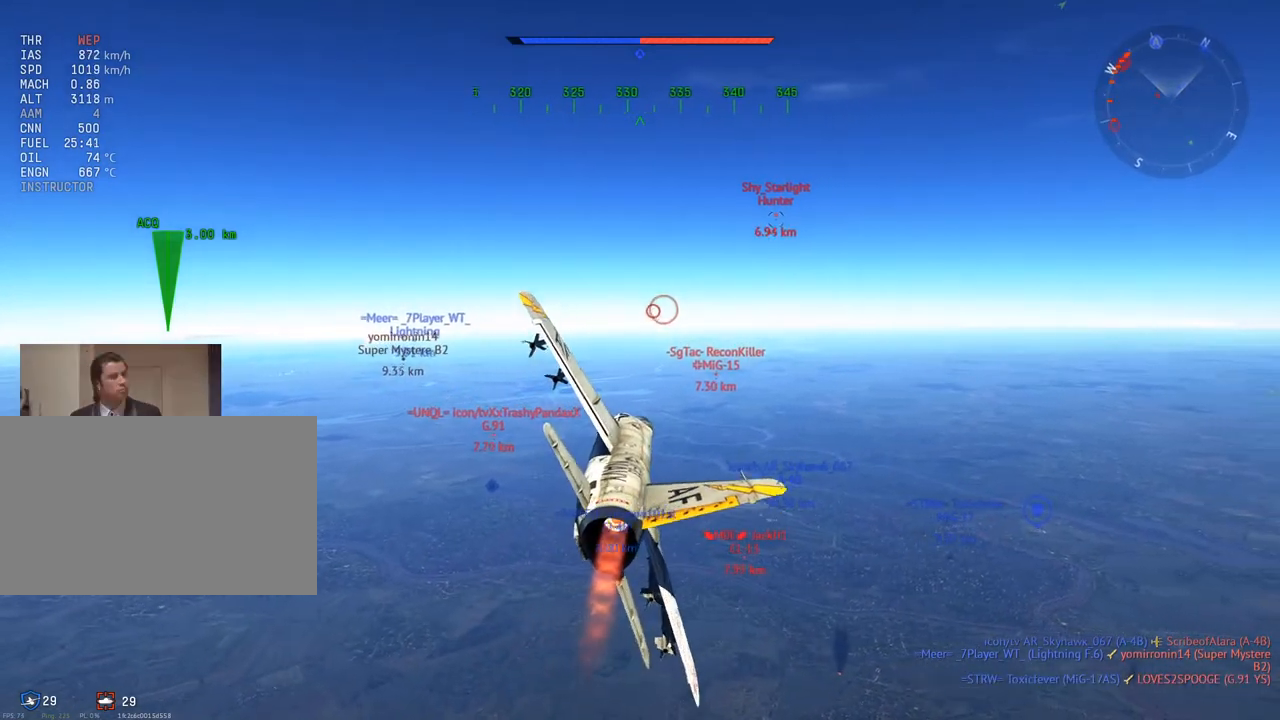
{"keys": ["w"], "mouse": [], "mouse_move": "still", "events": [[33, "d", "down"], [83, "d", "up"], [400, "d", "down"], [500, "d", "up"]]}
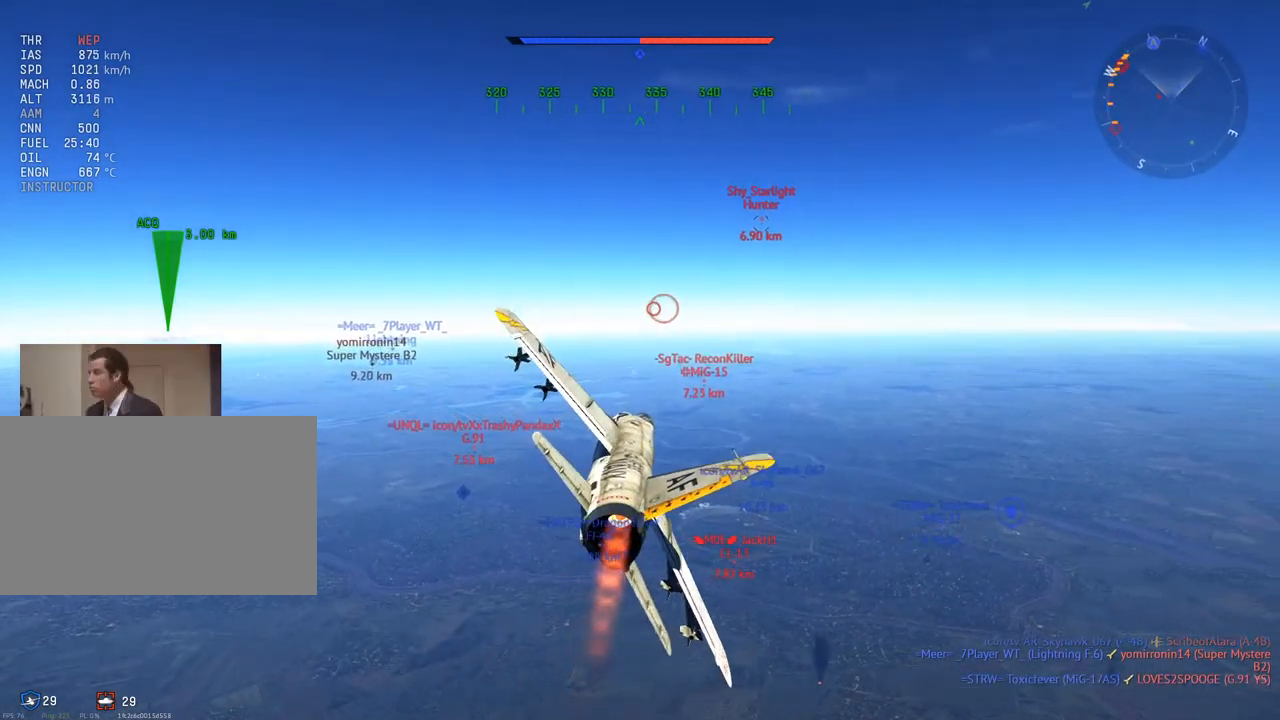
{"keys": ["w"], "mouse": [], "mouse_move": "still", "events": [[184, "d", "down"], [284, "d", "up"]]}
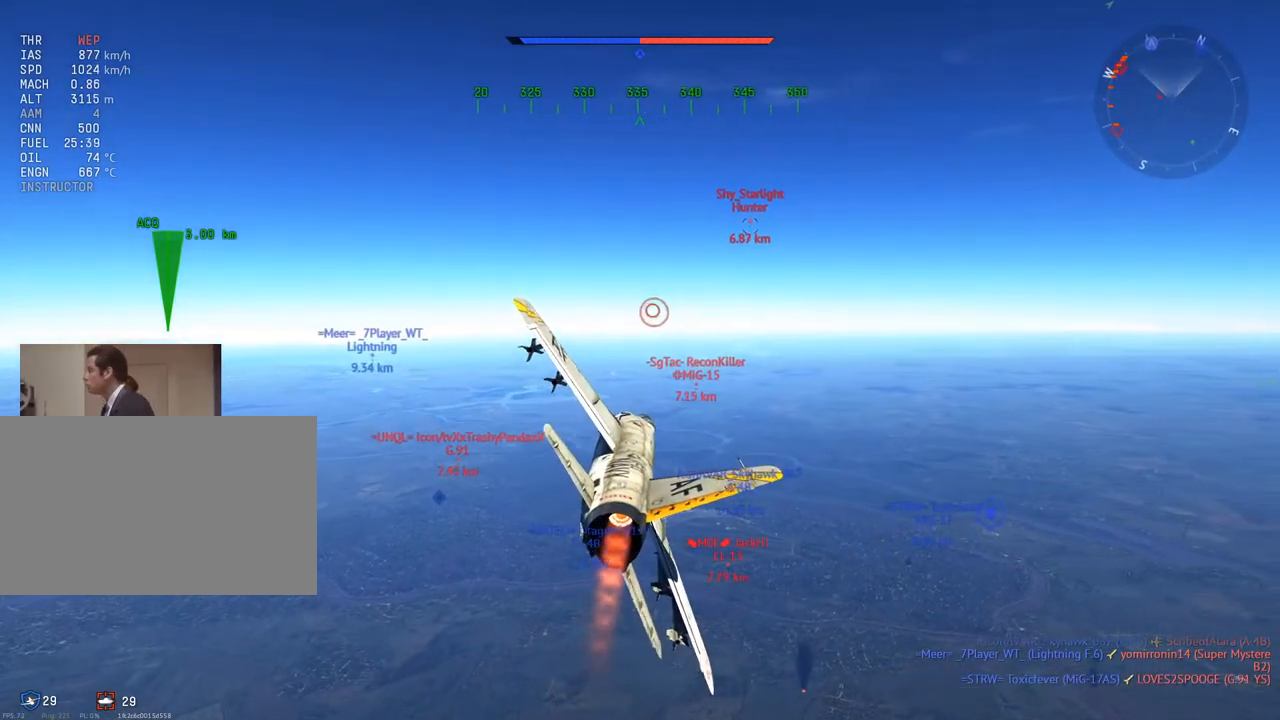
{"keys": ["d", "w"], "mouse": [], "mouse_move": "still", "events": [[16, "d", "down"], [67, "d", "up"], [434, "d", "down"]]}
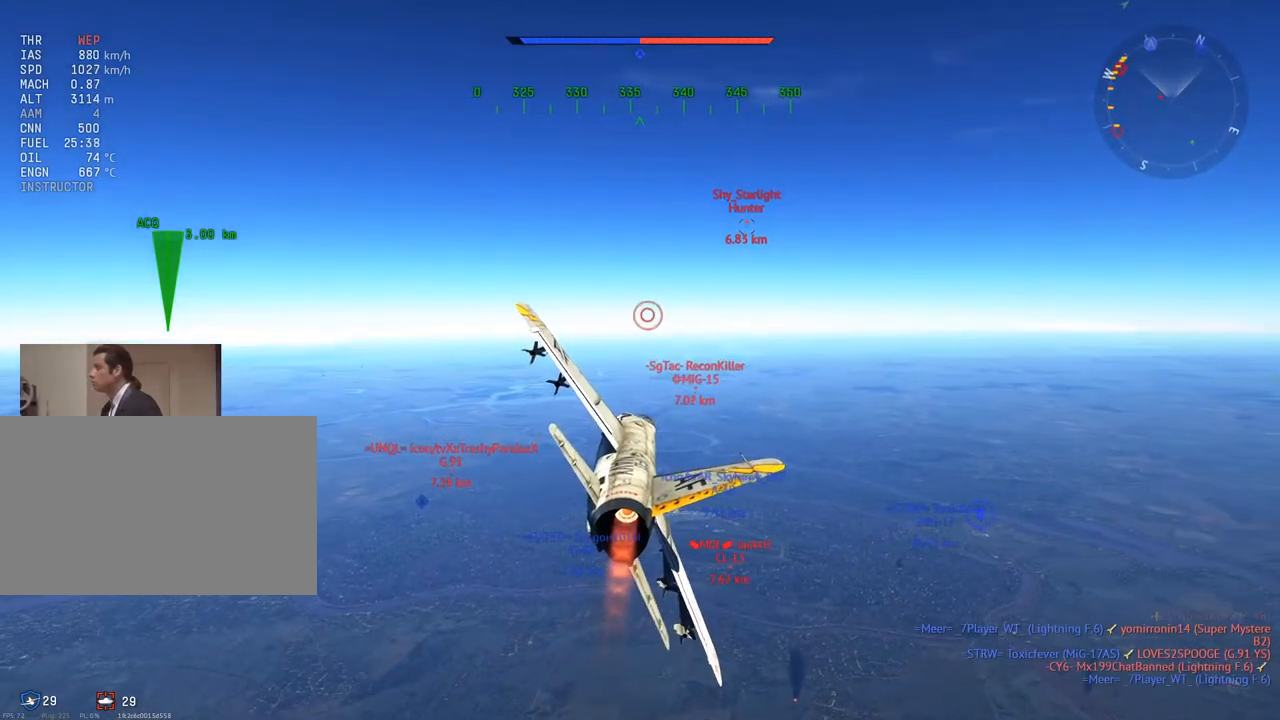
{"keys": ["w"], "mouse": [], "mouse_move": "still", "events": [[34, "d", "up"]]}
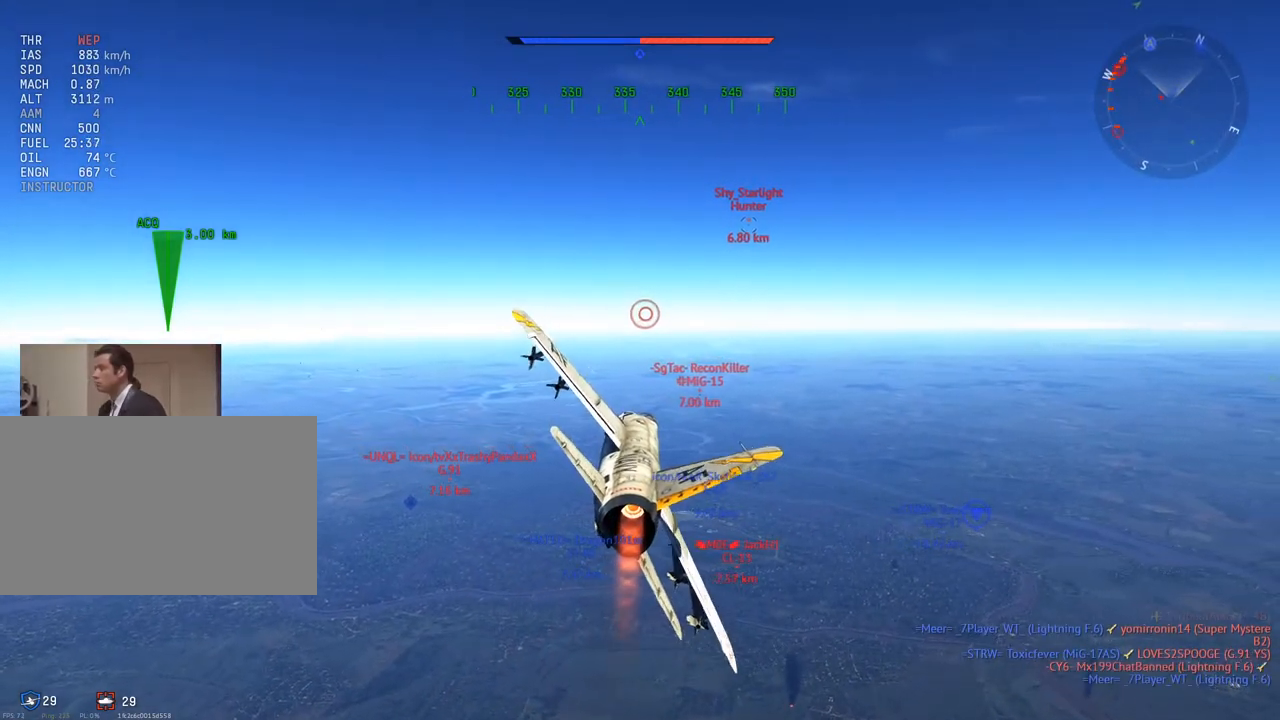
{"keys": ["w"], "mouse": [], "mouse_move": "still", "events": []}
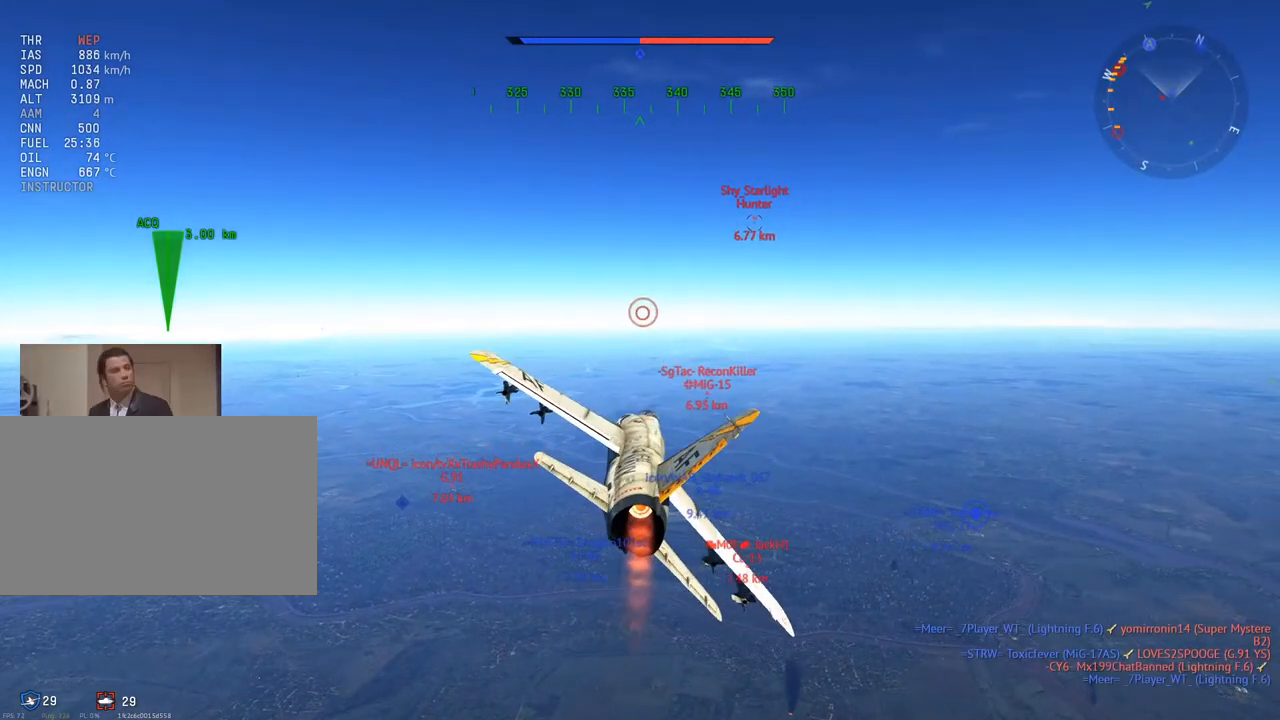
{"keys": ["w"], "mouse": [], "mouse_move": "still", "events": []}
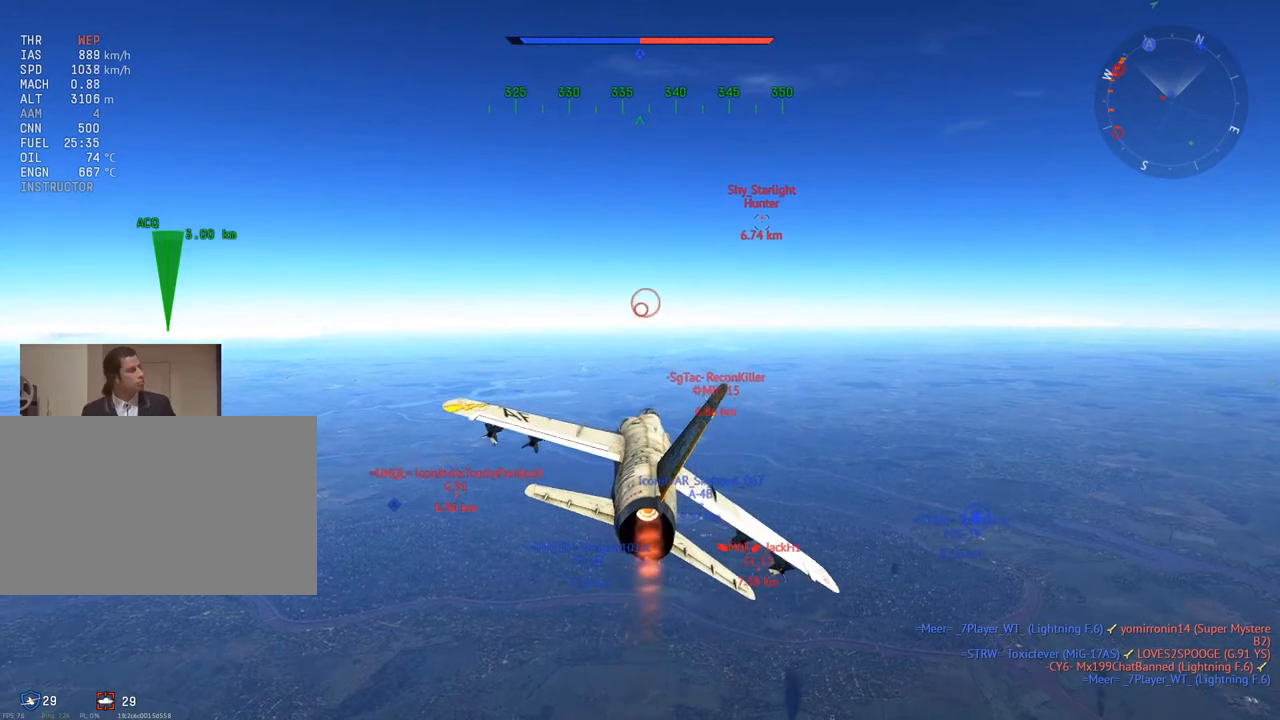
{"keys": ["w"], "mouse": [], "mouse_move": "still", "events": []}
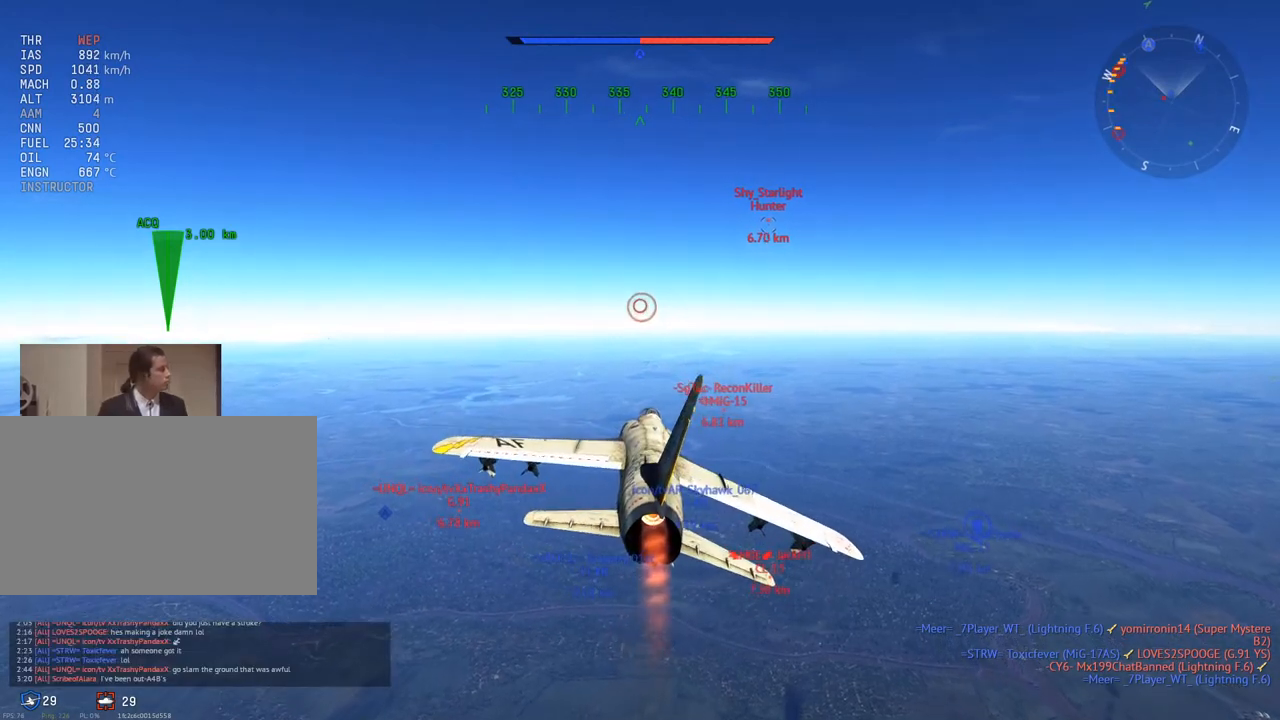
{"keys": ["w"], "mouse": [], "mouse_move": "still", "events": []}
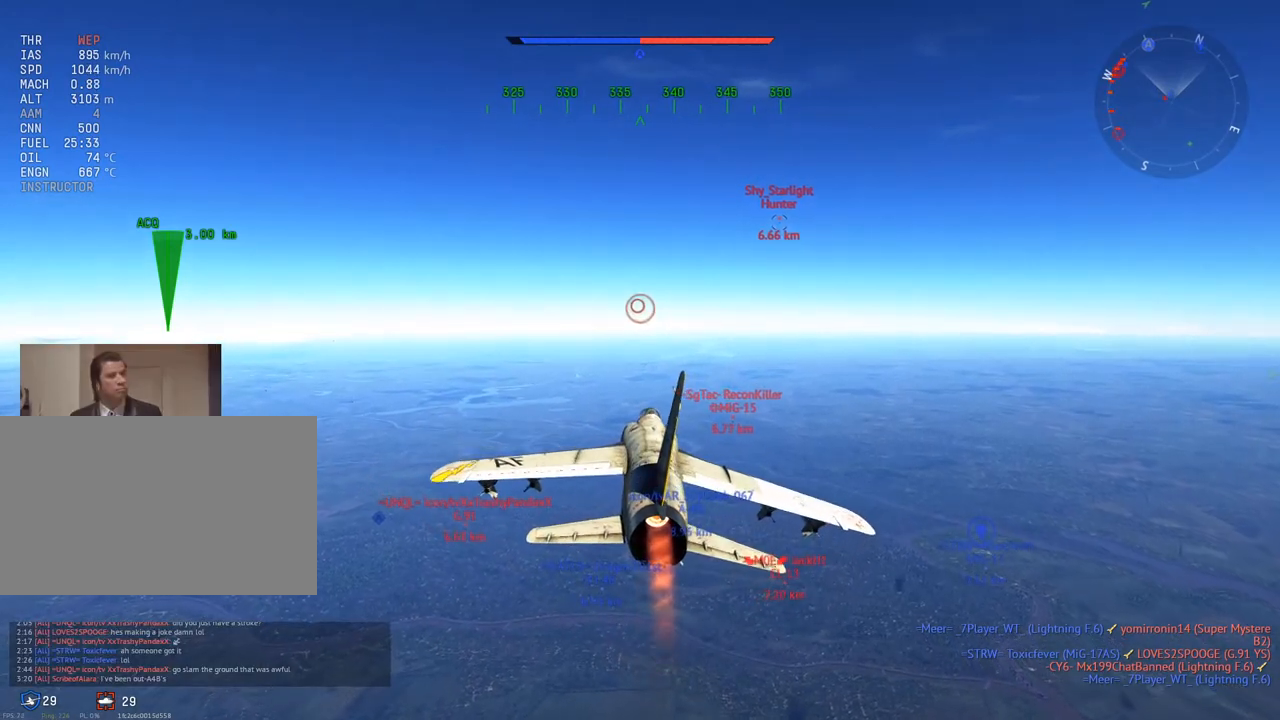
{"keys": ["w"], "mouse": [], "mouse_move": "still", "events": []}
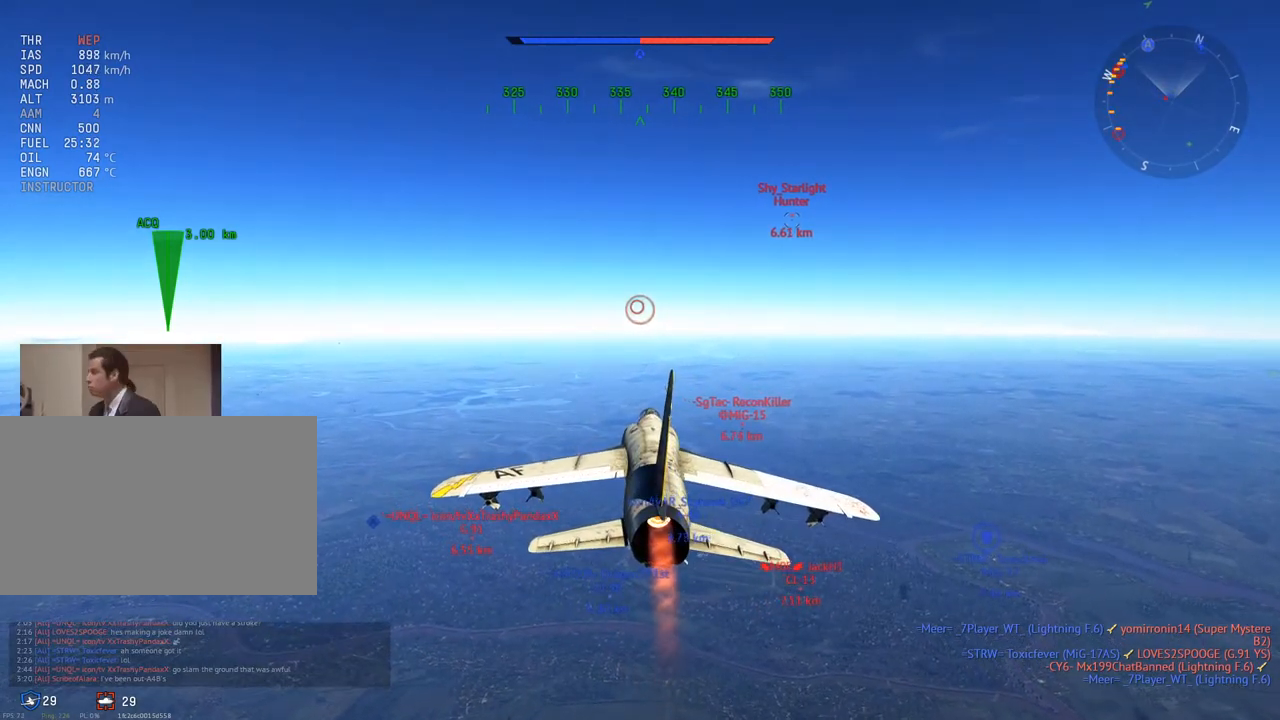
{"keys": ["w"], "mouse": [], "mouse_move": "still", "events": []}
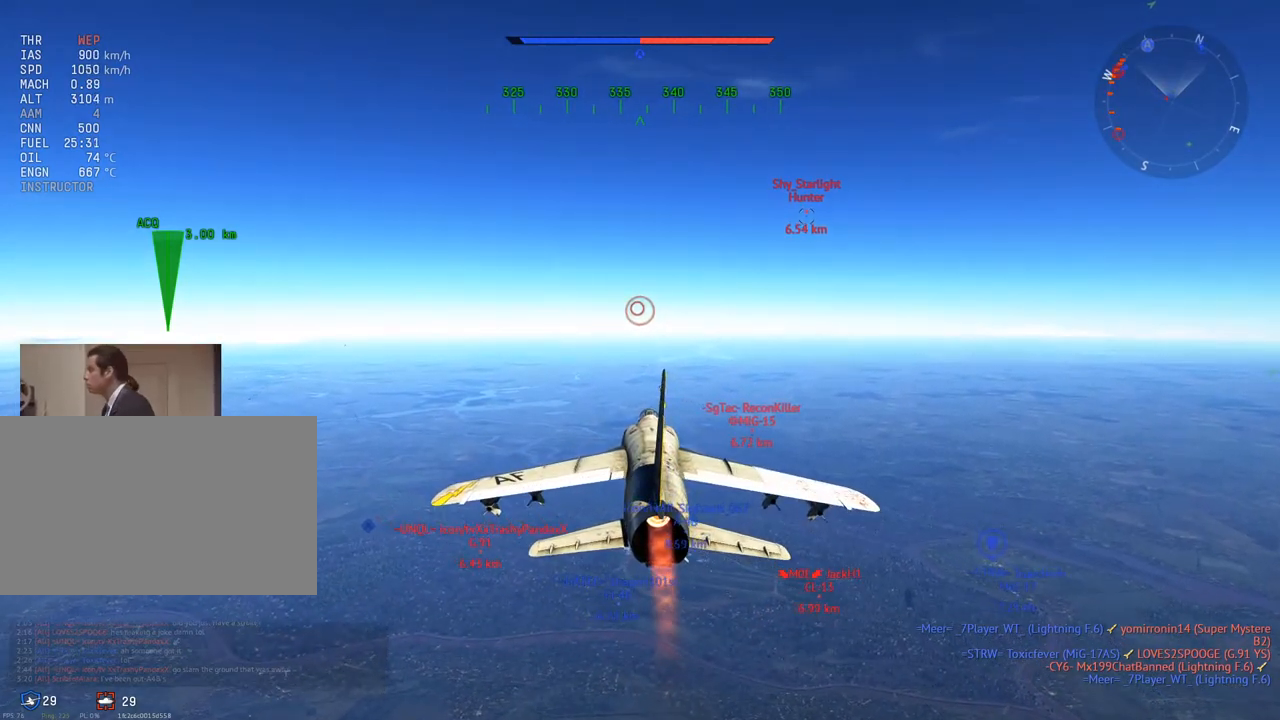
{"keys": ["w"], "mouse": [], "mouse_move": "still", "events": []}
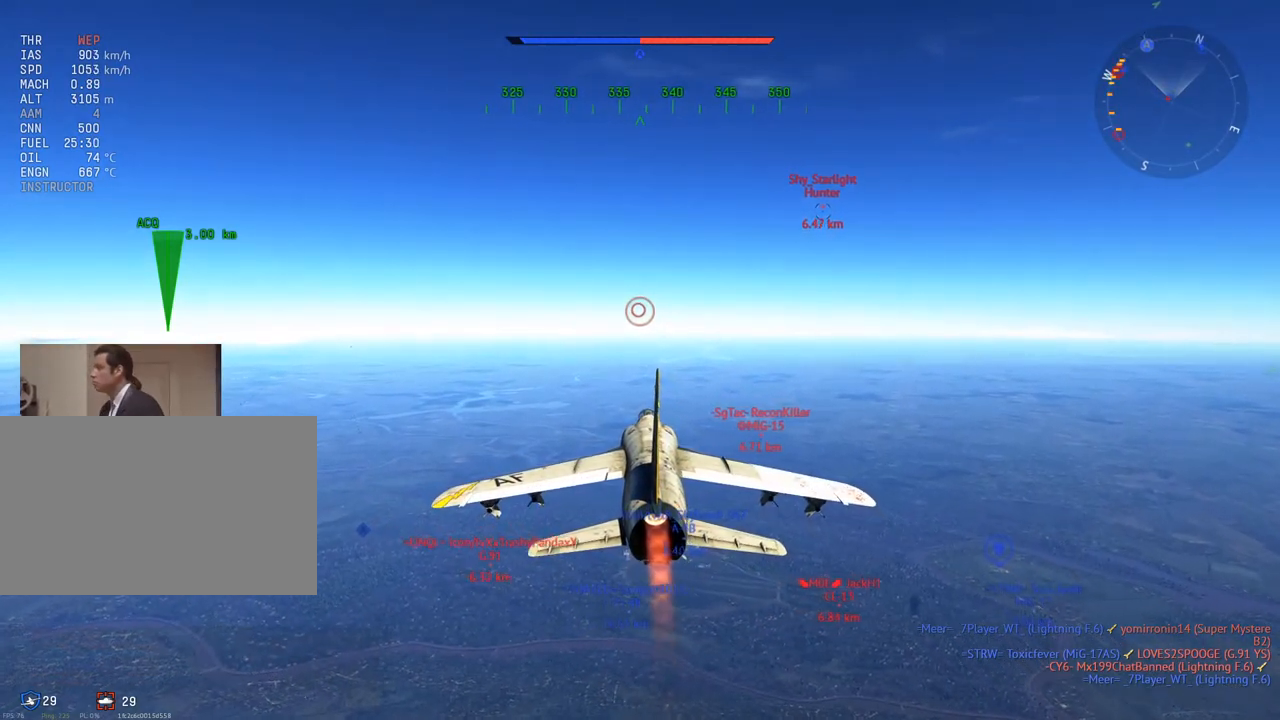
{"keys": ["w"], "mouse": [], "mouse_move": "still", "events": [[150, "c", "down"], [467, "c", "up"]]}